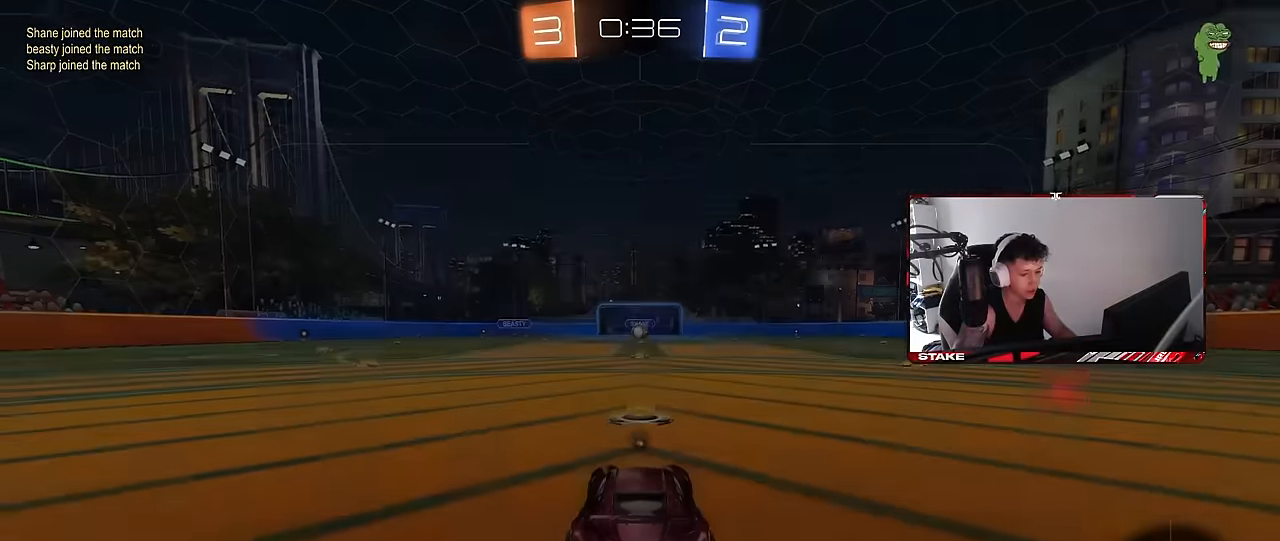
Gameplay with keyboard and mouse; each line is a JSON object with the keys and mouse buttons held at the frame after it. "events" lists presses ("down") and releases ("up") of "1", "2", "3", "4", "5", "a", "alt", "c", "caps_lock", "ctrl", "d", "e", "f", "g", "q", "r", "s", "shift", "space", "t", "tab", "v", "w", "x", "z", "mouse_left", "mouse_wheel" and "mouse_right" between this image and that frame as [ms after this image, input, new state], when the widget could be followed in between. "mouse_left", "mouse_wheel", "mouse_right" = the "left", "wheel", "right" buttons of the "mouse" list. No other keys are recorded. "wheel" means that the mouse wheel is clicked or scrolled. Mouse movement is not recorded.
{"keys": [], "mouse": [], "events": [[84, "mouse_right", "up"]]}
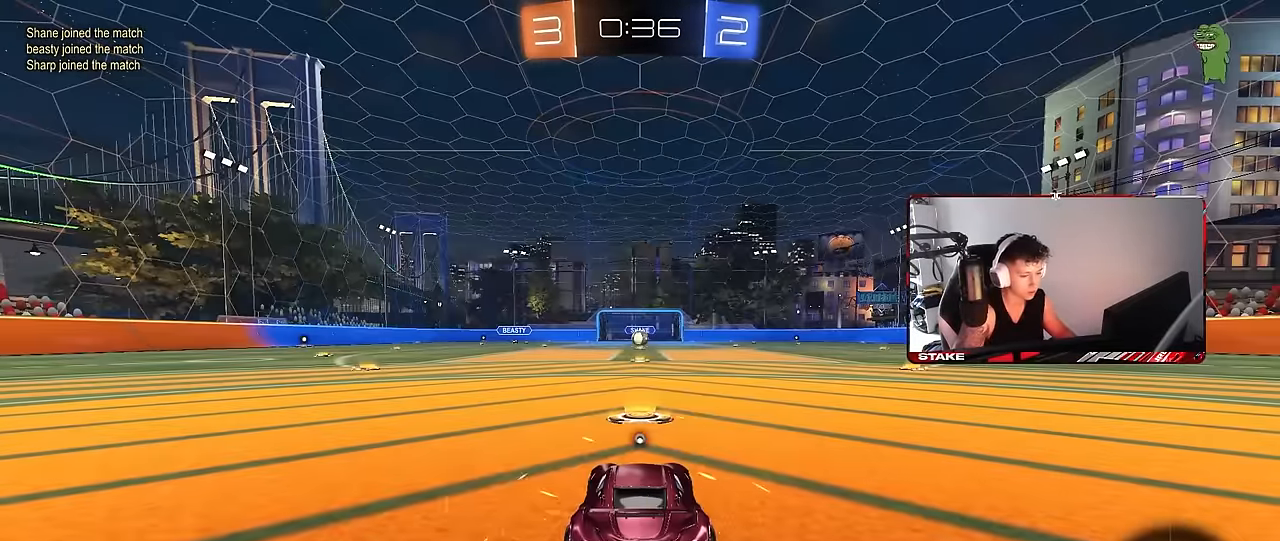
{"keys": [], "mouse": [], "events": [[300, "z", "down"], [334, "x", "down"], [384, "z", "up"], [484, "x", "up"]]}
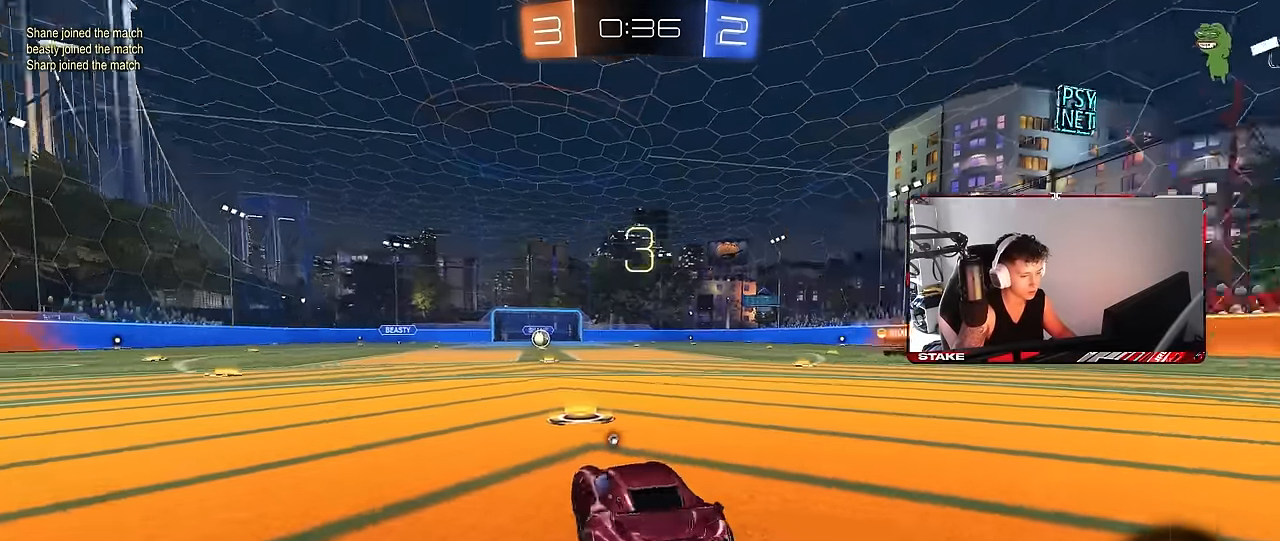
{"keys": ["tab"], "mouse": ["wheel"], "events": [[300, "mouse_wheel", "down"], [300, "tab", "down"], [350, "mouse_wheel", "up"], [450, "mouse_wheel", "down"]]}
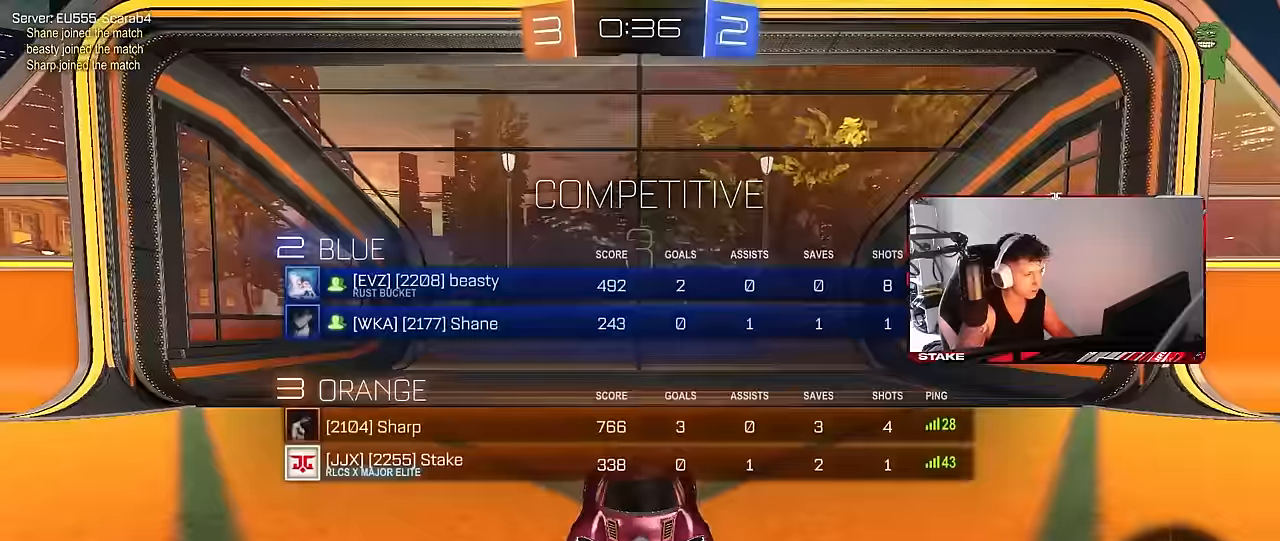
{"keys": ["tab", "w"], "mouse": ["wheel"], "events": [[50, "mouse_wheel", "up"], [134, "mouse_wheel", "down"], [233, "mouse_wheel", "up"], [366, "mouse_wheel", "down"], [366, "w", "down"]]}
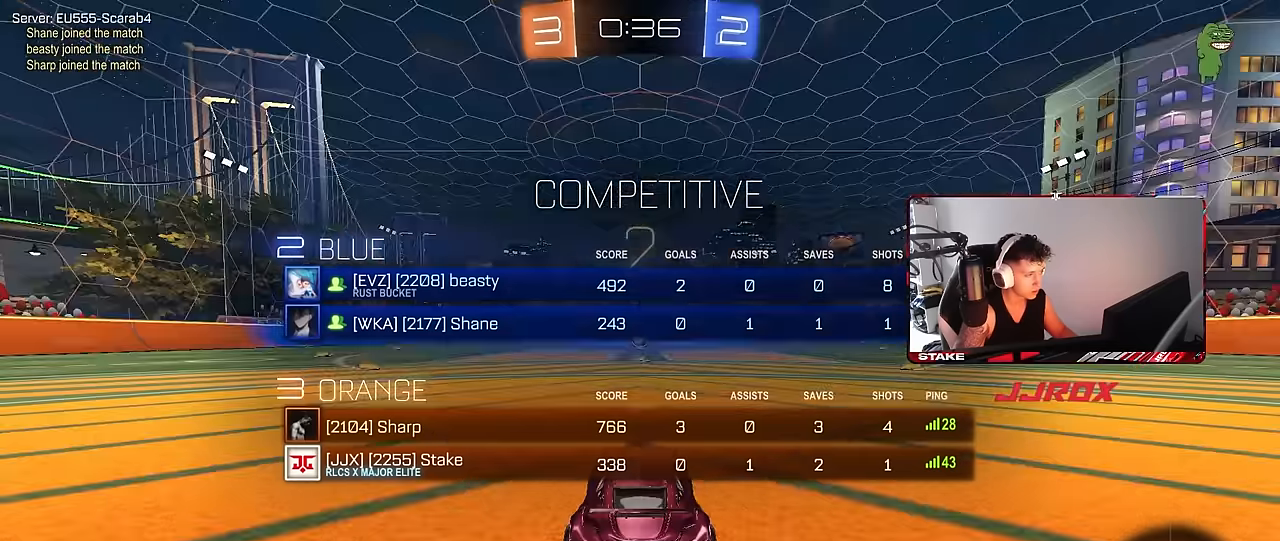
{"keys": ["w"], "mouse": ["left"]}
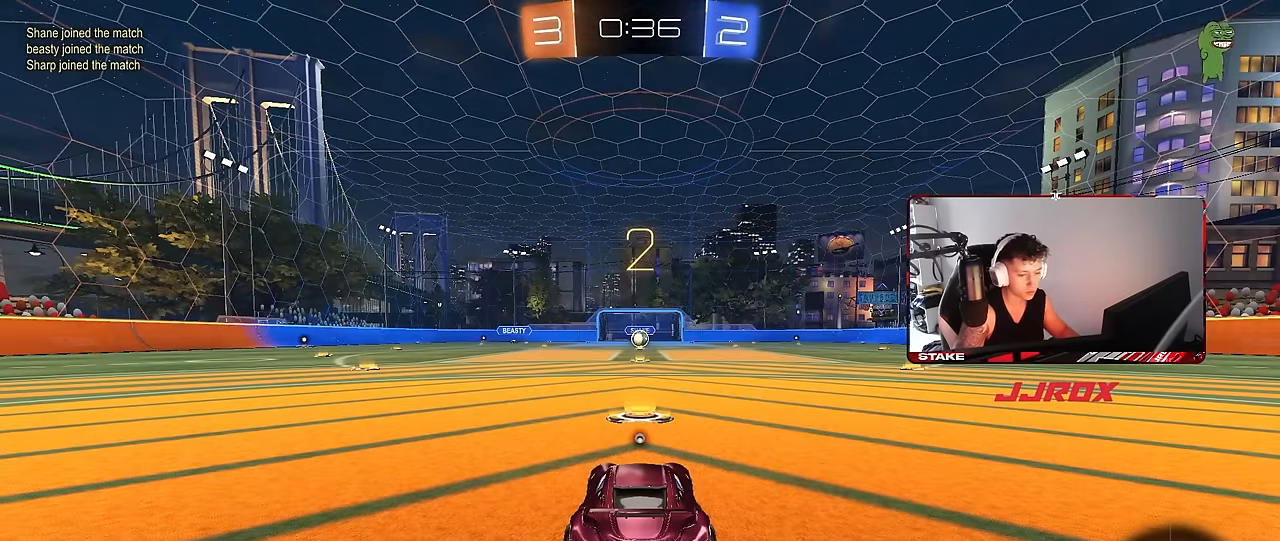
{"keys": ["w"], "mouse": ["left"], "events": []}
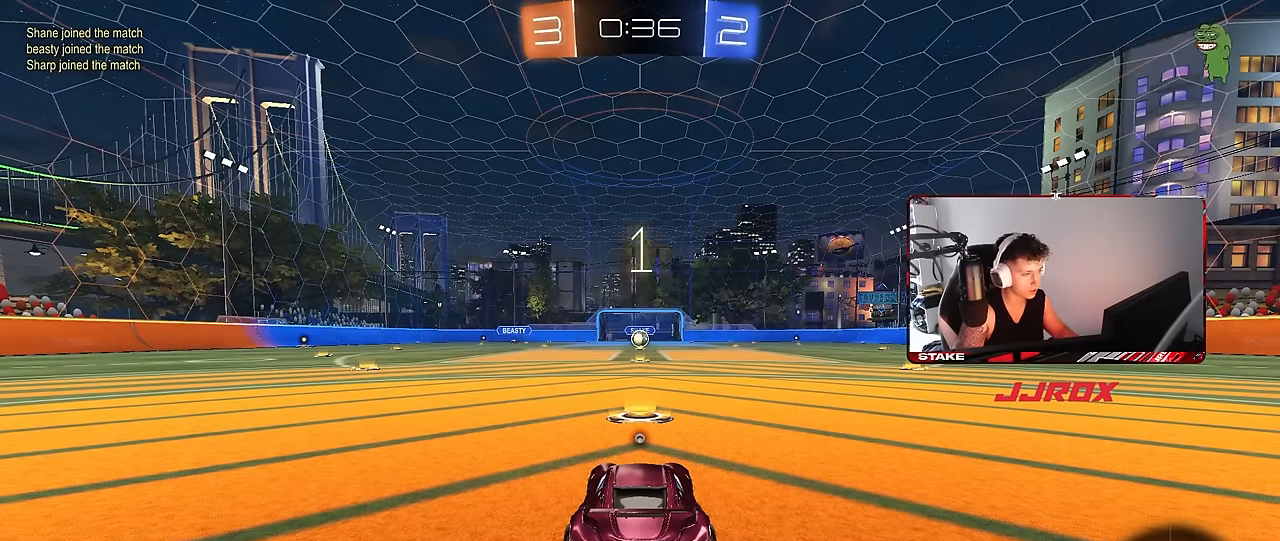
{"keys": ["w"], "mouse": ["left"], "events": []}
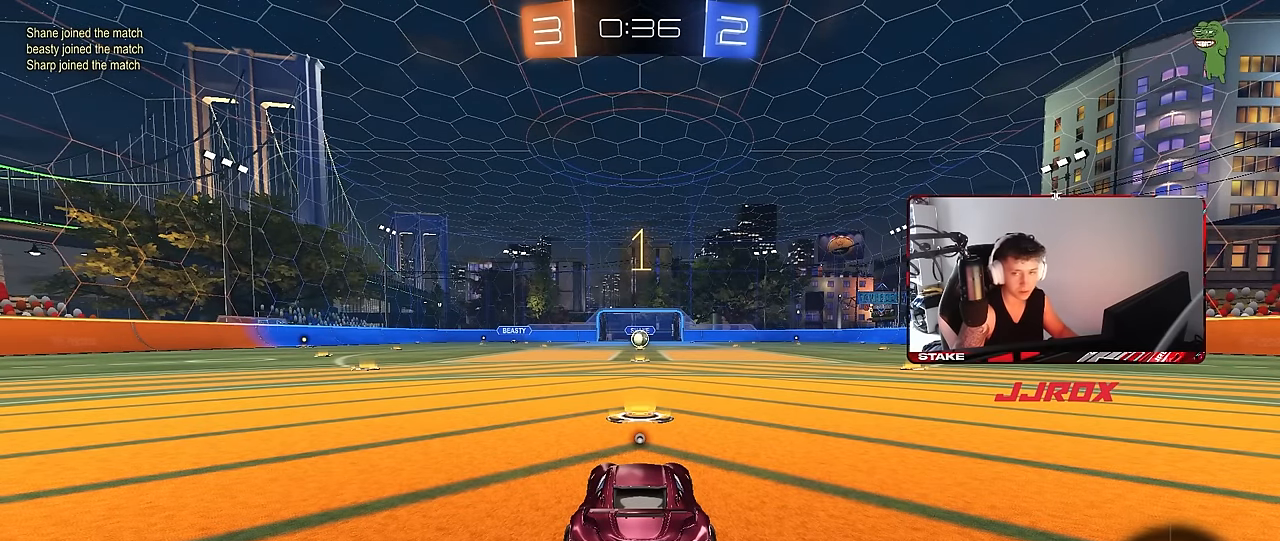
{"keys": ["w"], "mouse": ["left"], "events": []}
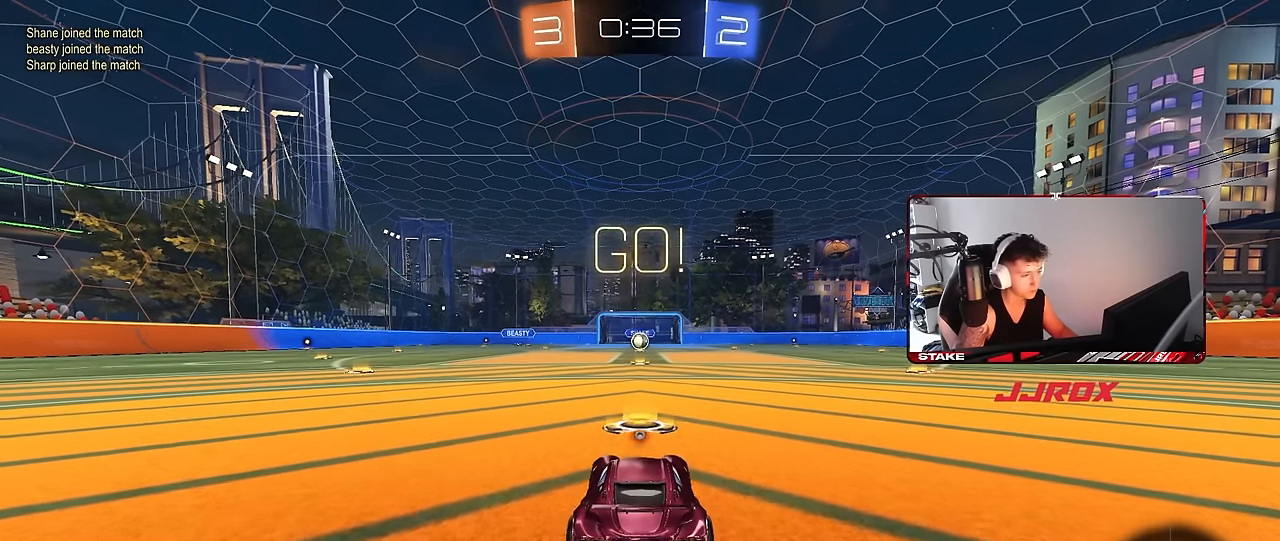
{"keys": ["a", "s", "shift"], "mouse": ["left"], "events": [[116, "d", "down"], [166, "space", "down"], [216, "mouse_right", "down"], [266, "a", "down"], [266, "d", "up"], [266, "shift", "down"], [266, "space", "up"], [300, "mouse_right", "up"], [350, "mouse_right", "down"], [350, "s", "down"], [350, "w", "up"], [450, "mouse_right", "up"]]}
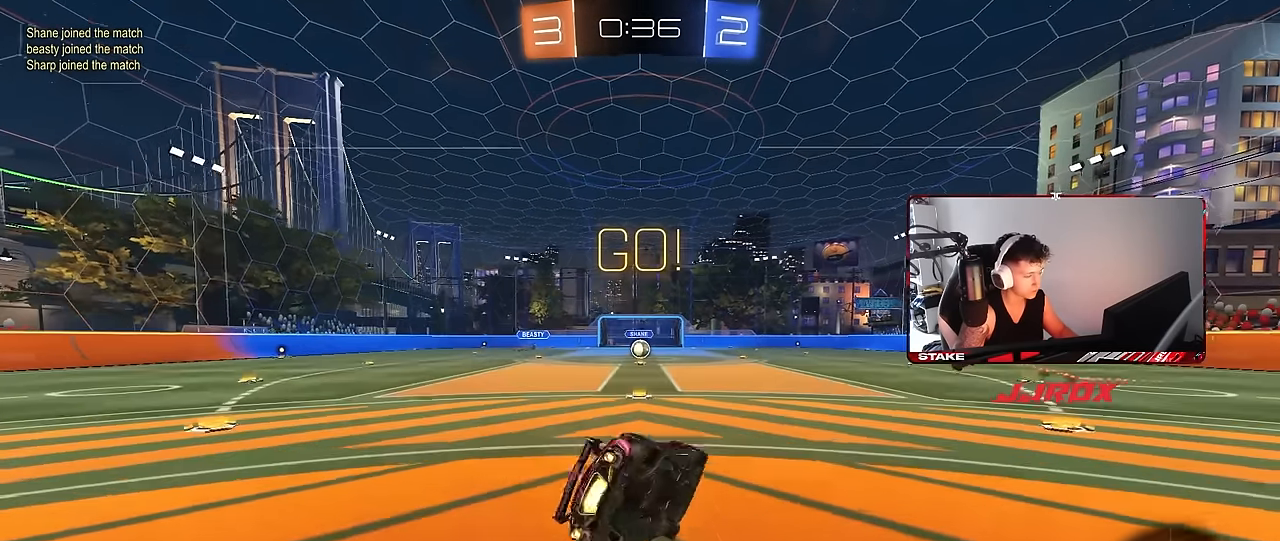
{"keys": ["a", "s", "shift"], "mouse": [], "events": [[133, "mouse_left", "up"], [316, "s", "up"], [466, "s", "down"]]}
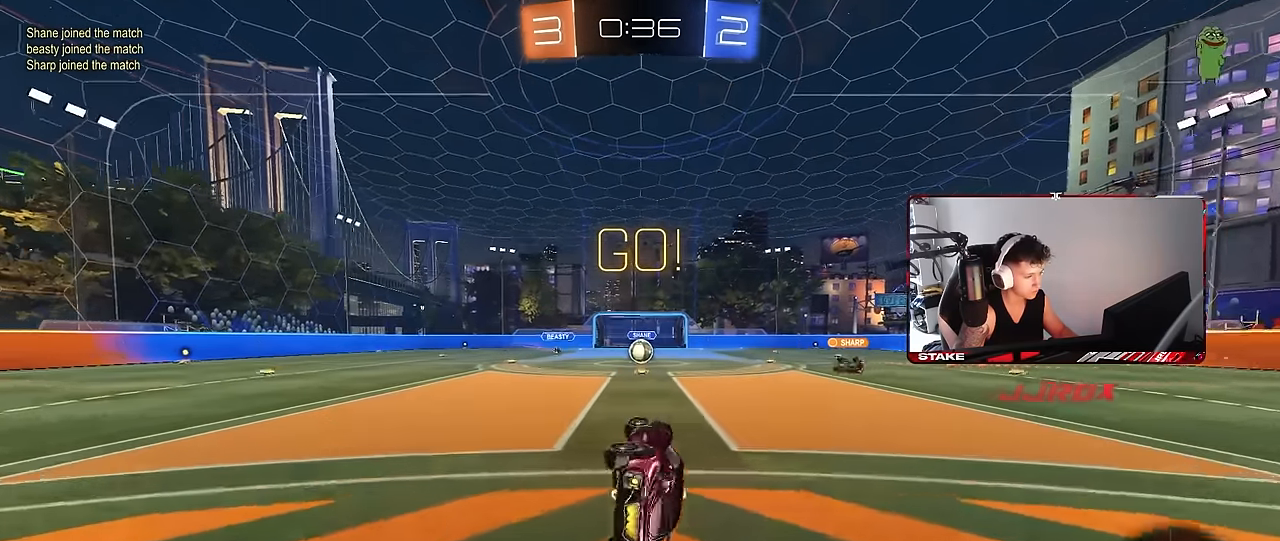
{"keys": ["w"], "mouse": [], "events": [[100, "shift", "up"], [200, "a", "up"], [200, "s", "up"], [383, "w", "down"], [433, "d", "down"], [483, "d", "up"]]}
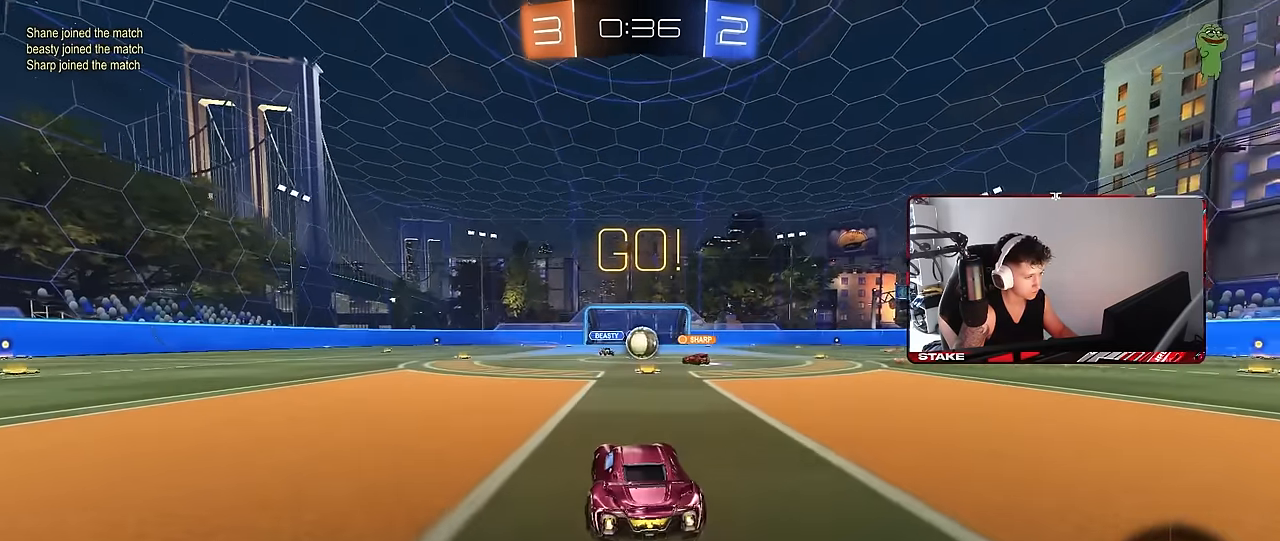
{"keys": ["d", "w"], "mouse": ["left"], "events": [[216, "d", "down"], [266, "mouse_left", "down"], [350, "a", "down"], [350, "d", "up"], [450, "d", "down"], [500, "a", "up"]]}
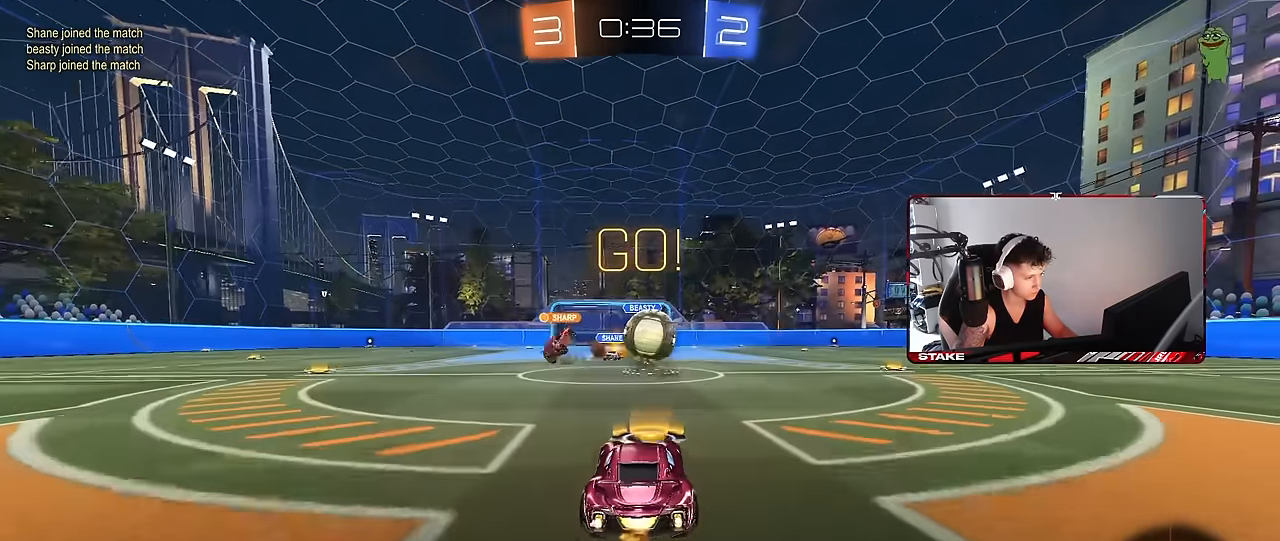
{"keys": ["d", "shift"], "mouse": ["left", "right"], "events": [[133, "d", "up"], [183, "a", "down"], [183, "mouse_right", "down"], [183, "w", "up"], [283, "a", "up"], [283, "mouse_right", "up"], [333, "d", "down"], [366, "mouse_right", "down"], [416, "shift", "down"]]}
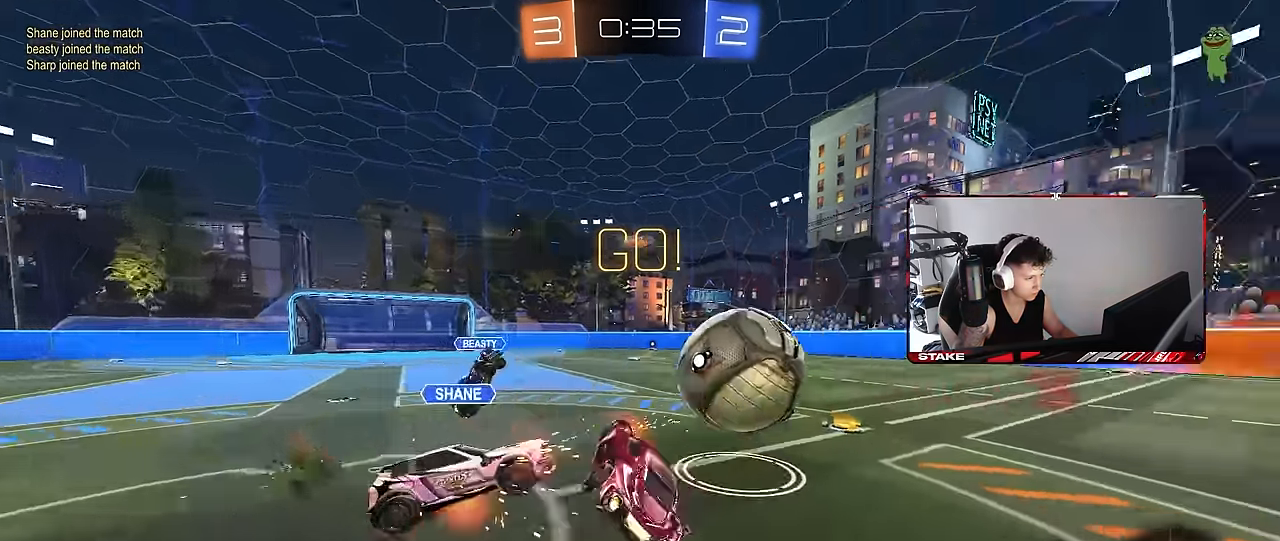
{"keys": ["d", "shift", "w"], "mouse": [], "events": [[33, "mouse_right", "up"], [200, "mouse_left", "up"], [350, "w", "down"]]}
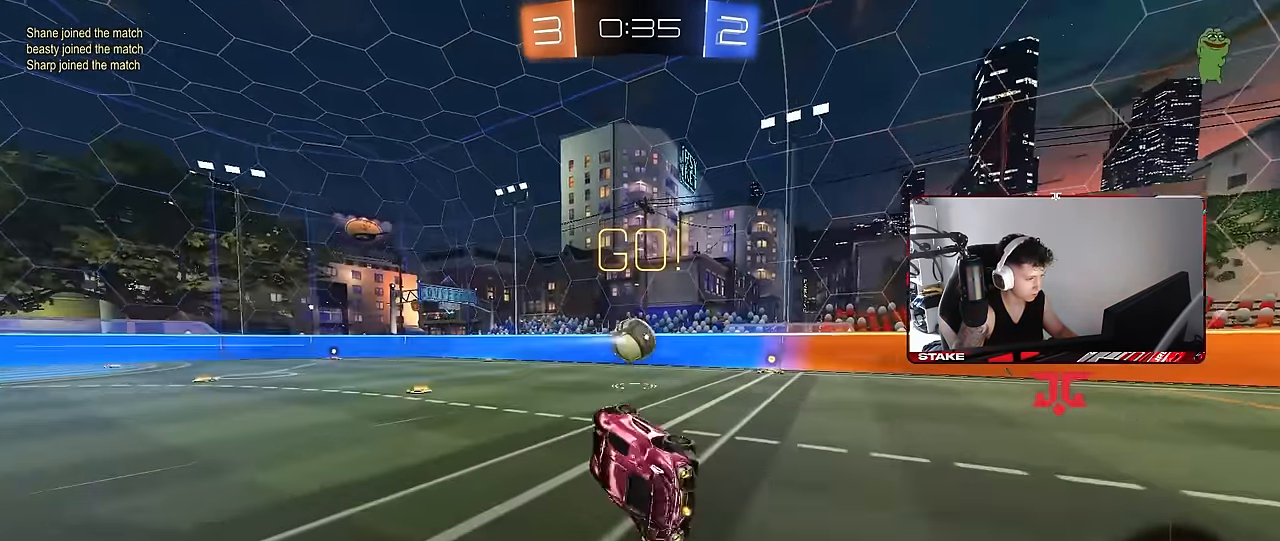
{"keys": ["w"], "mouse": [], "events": [[83, "shift", "up"], [266, "d", "up"]]}
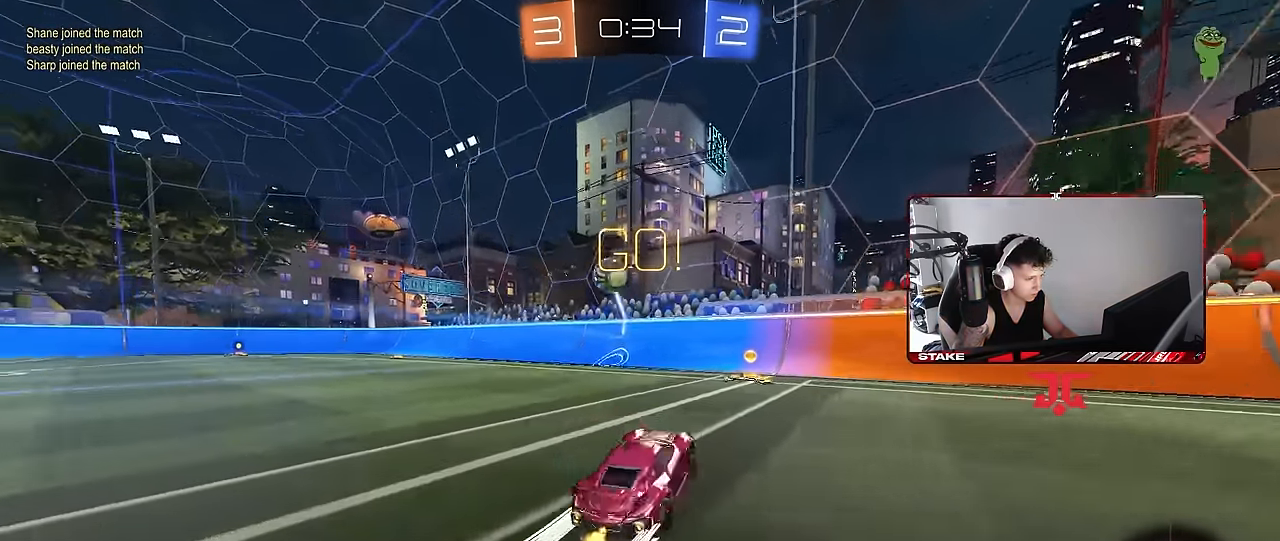
{"keys": ["a", "w"], "mouse": [], "events": [[83, "a", "down"], [83, "shift", "down"], [283, "shift", "up"]]}
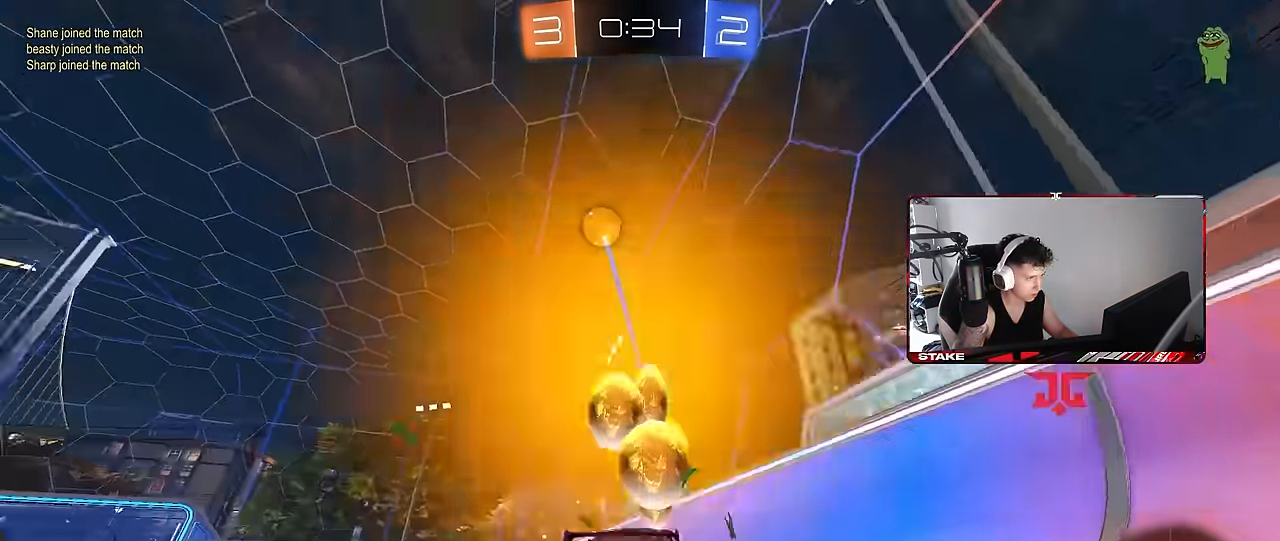
{"keys": ["a", "w"], "mouse": ["left"], "events": [[300, "mouse_left", "down"]]}
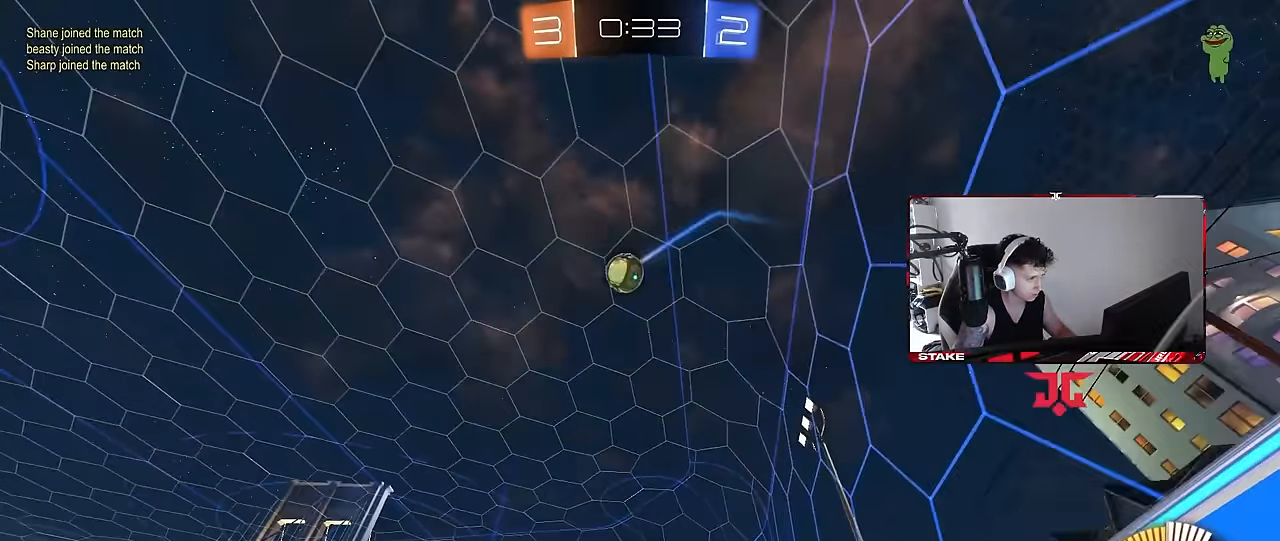
{"keys": ["a", "shift"], "mouse": ["left"], "events": [[33, "a", "up"], [33, "w", "up"], [83, "mouse_right", "down"], [117, "s", "down"], [167, "d", "down"], [167, "mouse_left", "up"], [267, "d", "up"], [300, "mouse_right", "up"], [300, "s", "up"], [350, "mouse_left", "down"], [350, "mouse_right", "down"], [400, "a", "down"], [400, "s", "down"], [400, "shift", "down"], [500, "mouse_right", "up"], [500, "s", "up"]]}
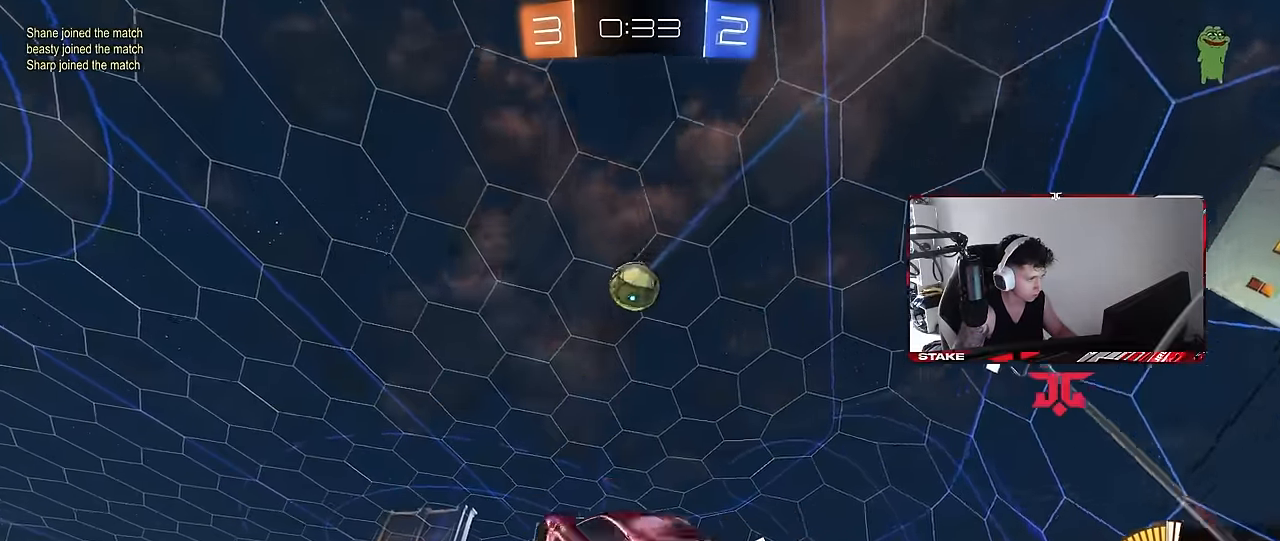
{"keys": ["d"], "mouse": ["left"], "events": [[50, "shift", "up"], [100, "d", "down"], [133, "a", "up"], [133, "d", "up"], [133, "w", "down"], [283, "a", "down"], [417, "a", "up"], [417, "d", "down"], [417, "w", "up"]]}
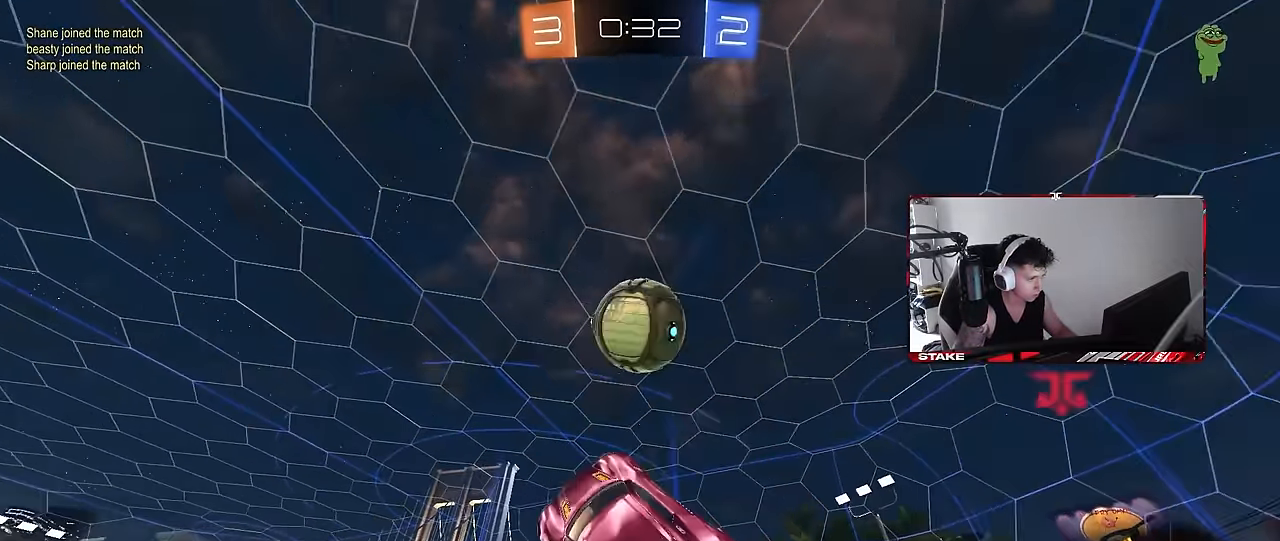
{"keys": ["a", "shift"], "mouse": ["left"], "events": [[17, "w", "down"], [100, "w", "up"], [150, "w", "down"], [250, "a", "down"], [250, "d", "up"], [300, "shift", "down"], [483, "w", "up"]]}
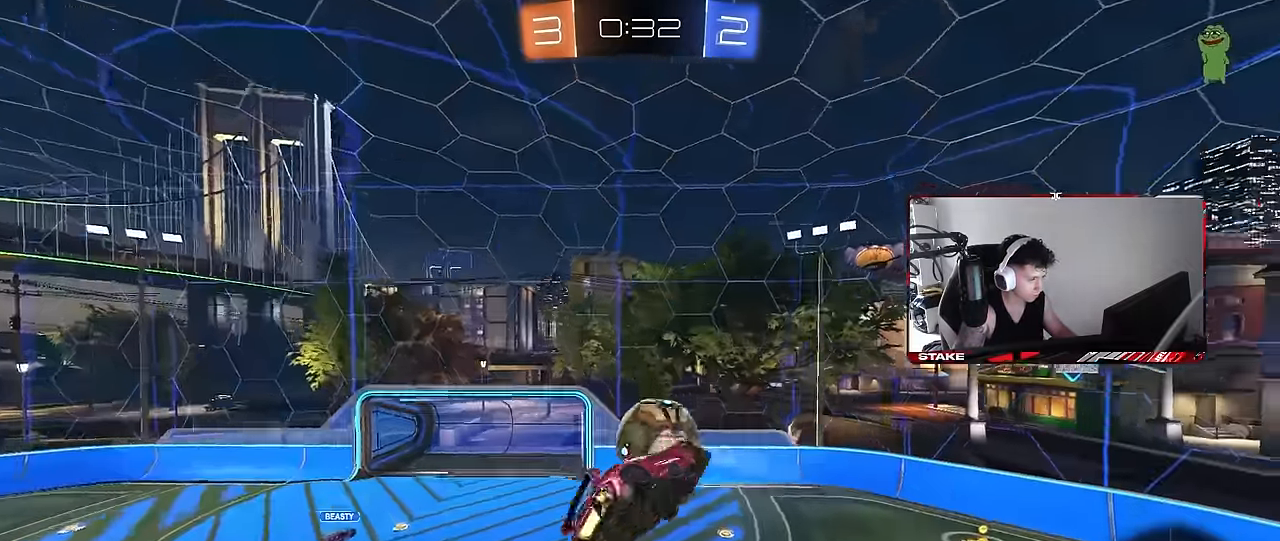
{"keys": ["a", "s"], "mouse": [], "events": [[117, "d", "down"], [117, "s", "down"], [117, "shift", "up"], [167, "a", "up"], [267, "mouse_left", "up"], [450, "a", "down"], [450, "d", "up"]]}
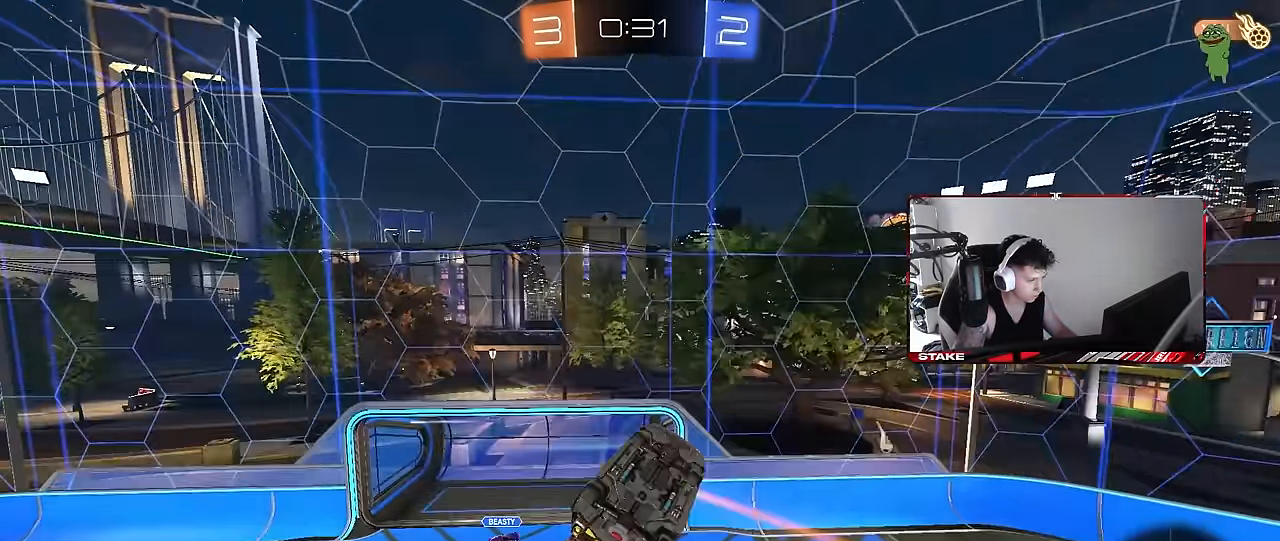
{"keys": ["a", "shift"], "mouse": [], "events": [[50, "shift", "down"], [83, "s", "up"], [233, "shift", "up"], [283, "s", "down"], [367, "s", "up"], [417, "shift", "down"]]}
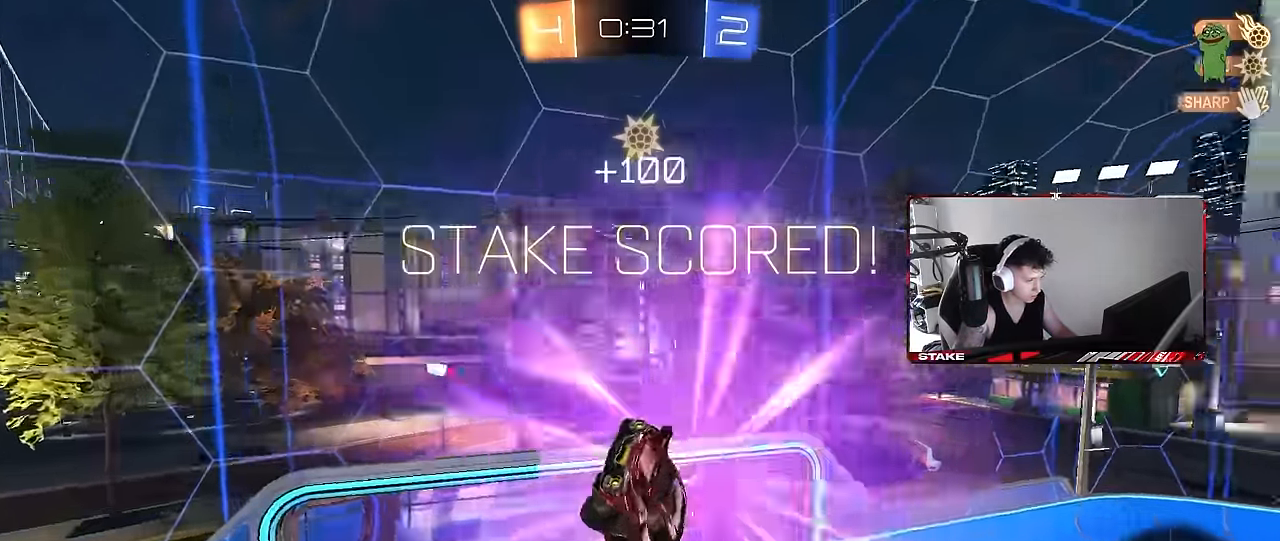
{"keys": ["a", "shift", "space", "w"], "mouse": [], "events": [[150, "w", "down"], [300, "w", "up"], [333, "w", "down"], [483, "space", "down"]]}
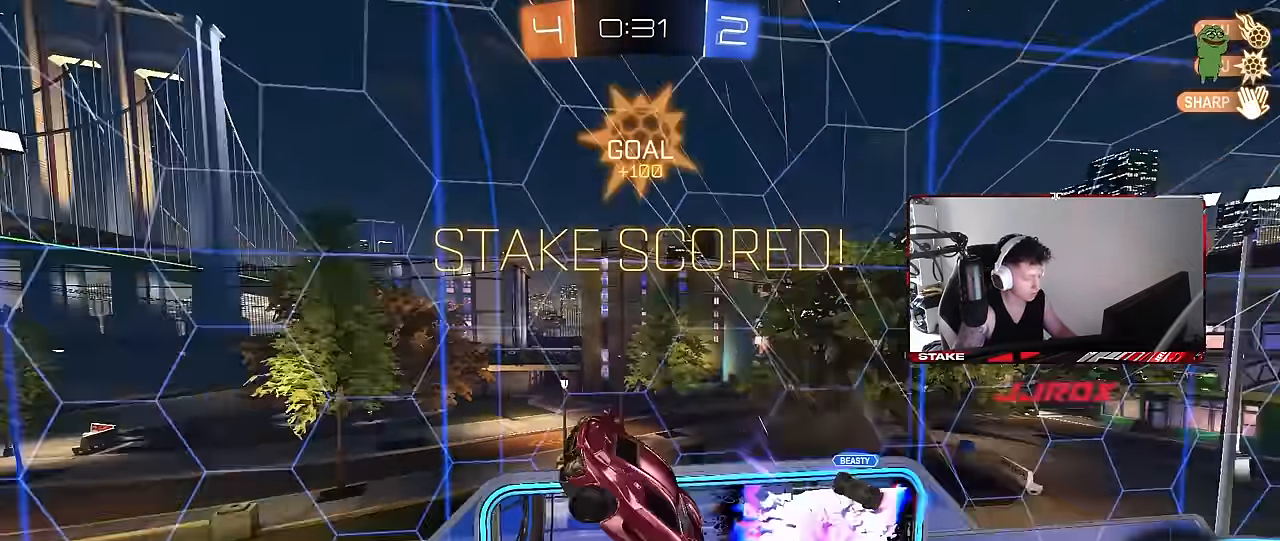
{"keys": ["shift", "w"], "mouse": [], "events": [[117, "space", "up"], [267, "a", "up"]]}
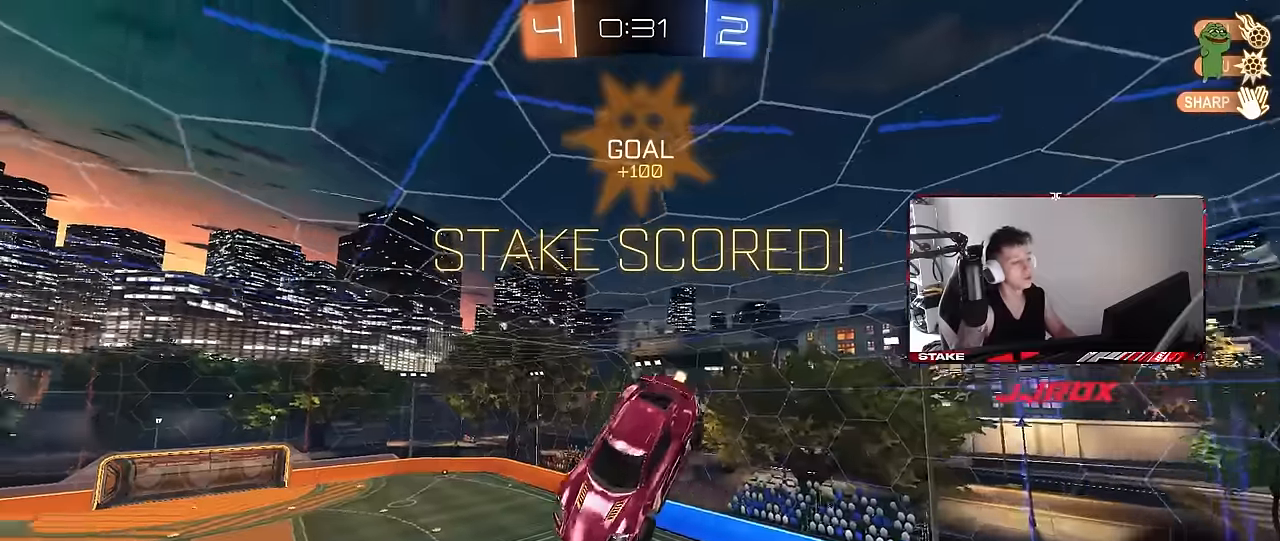
{"keys": [], "mouse": [], "events": [[133, "a", "down"], [233, "shift", "up"], [333, "a", "up"], [333, "w", "up"]]}
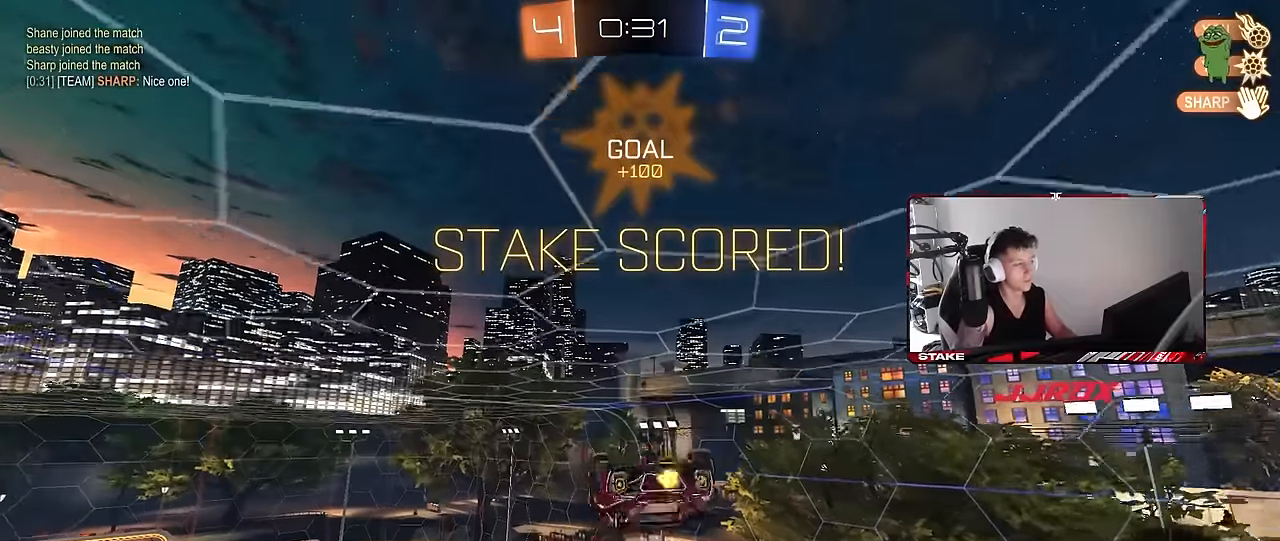
{"keys": ["d", "s"], "mouse": ["left"], "events": [[200, "mouse_left", "down"], [333, "s", "down"], [383, "d", "down"]]}
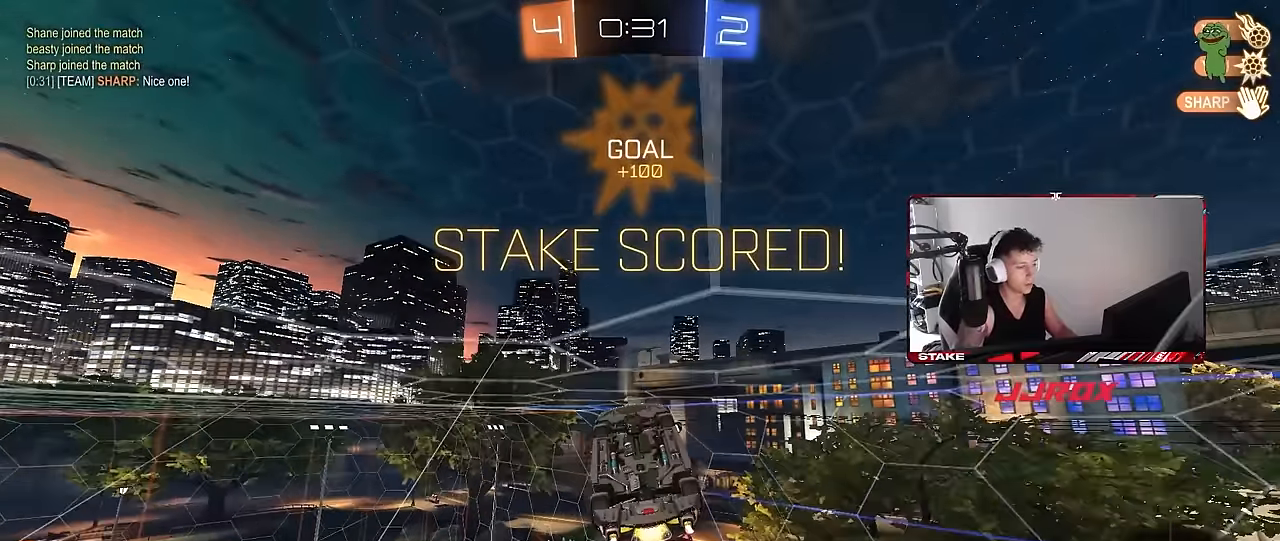
{"keys": ["shift"], "mouse": [], "events": [[83, "a", "down"], [83, "d", "up"], [116, "s", "up"], [216, "a", "up"], [216, "mouse_left", "up"], [266, "a", "down"], [350, "a", "up"], [350, "d", "down"], [350, "shift", "down"], [500, "d", "up"]]}
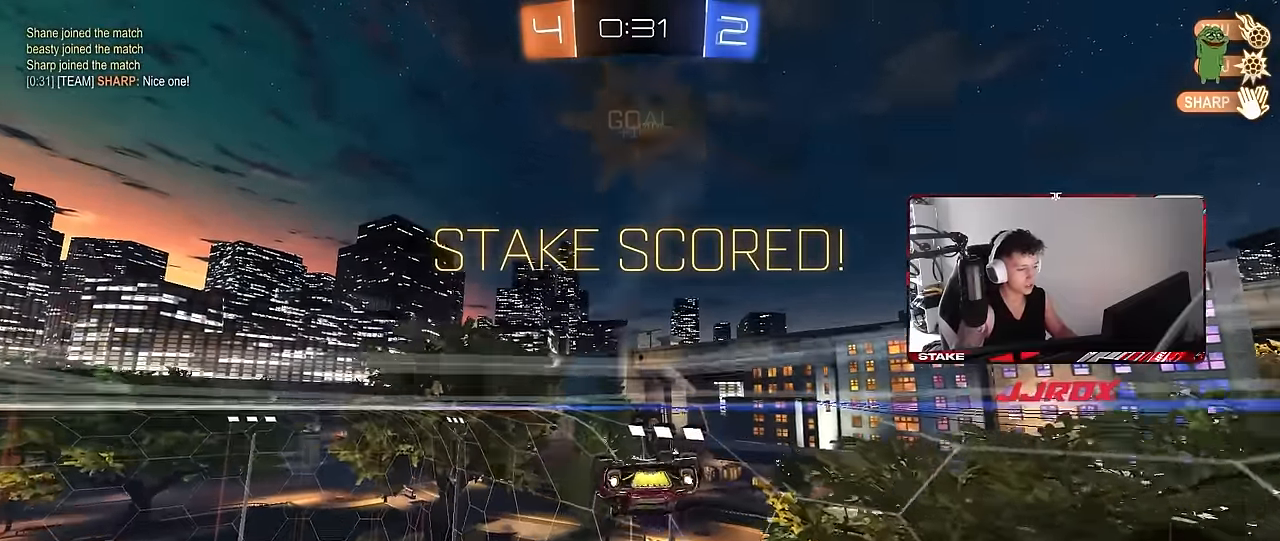
{"keys": [], "mouse": [], "events": [[50, "shift", "up"]]}
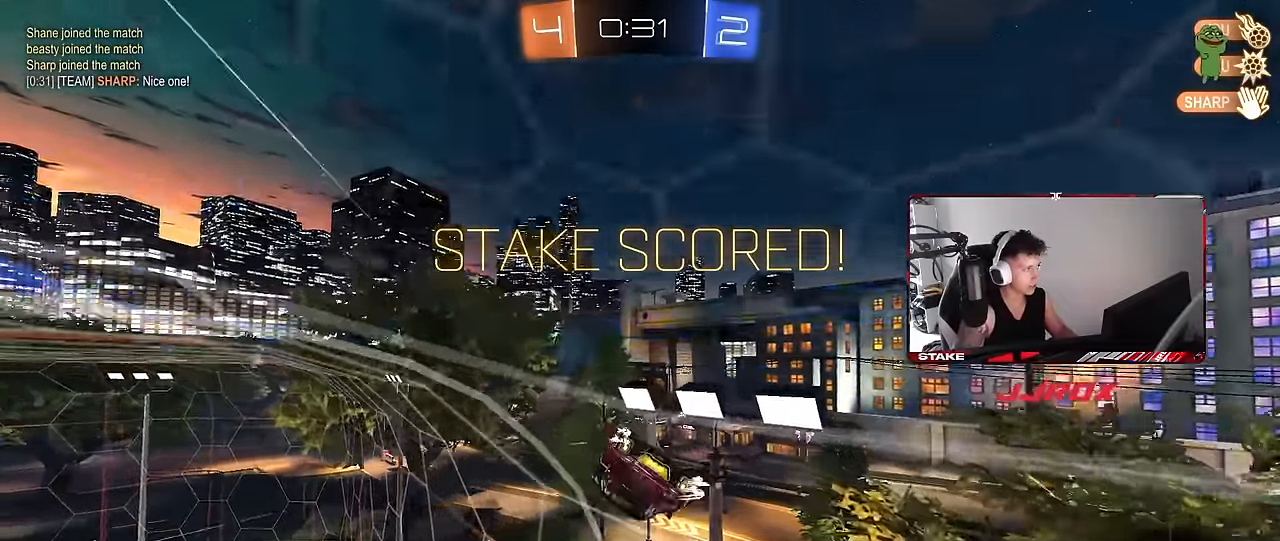
{"keys": ["tab", "w"], "mouse": ["right"], "events": [[50, "2", "down"], [100, "3", "down"], [150, "2", "up"], [250, "3", "up"], [333, "w", "down"], [433, "mouse_right", "down"], [433, "tab", "down"]]}
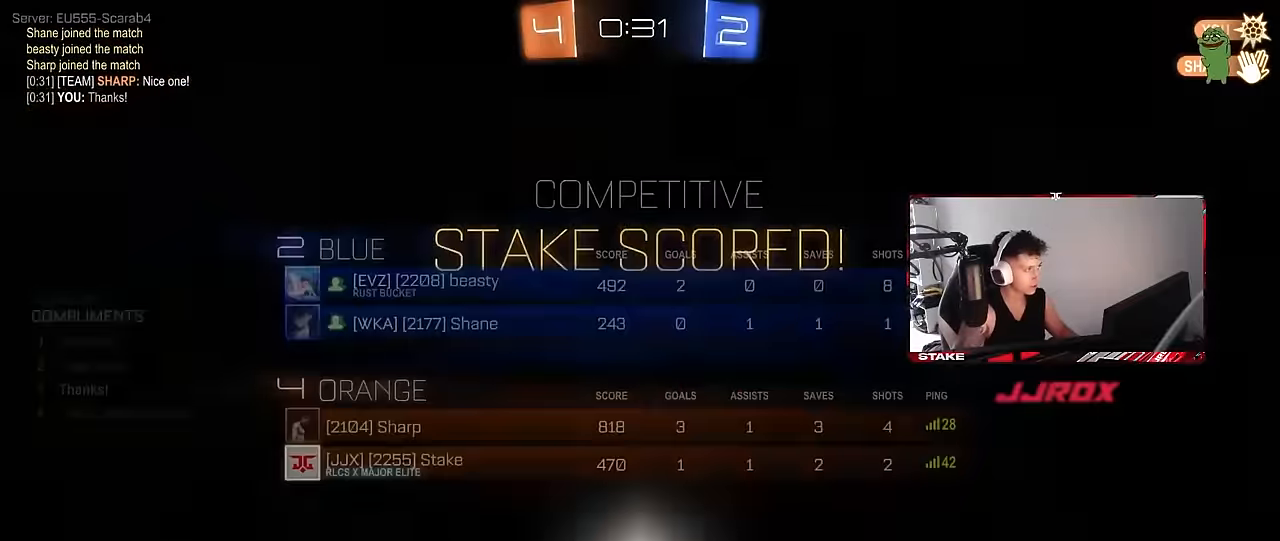
{"keys": ["tab", "w"], "mouse": [], "events": [[66, "mouse_right", "up"], [116, "mouse_right", "down"], [266, "mouse_right", "up"], [350, "mouse_right", "down"], [500, "mouse_right", "up"]]}